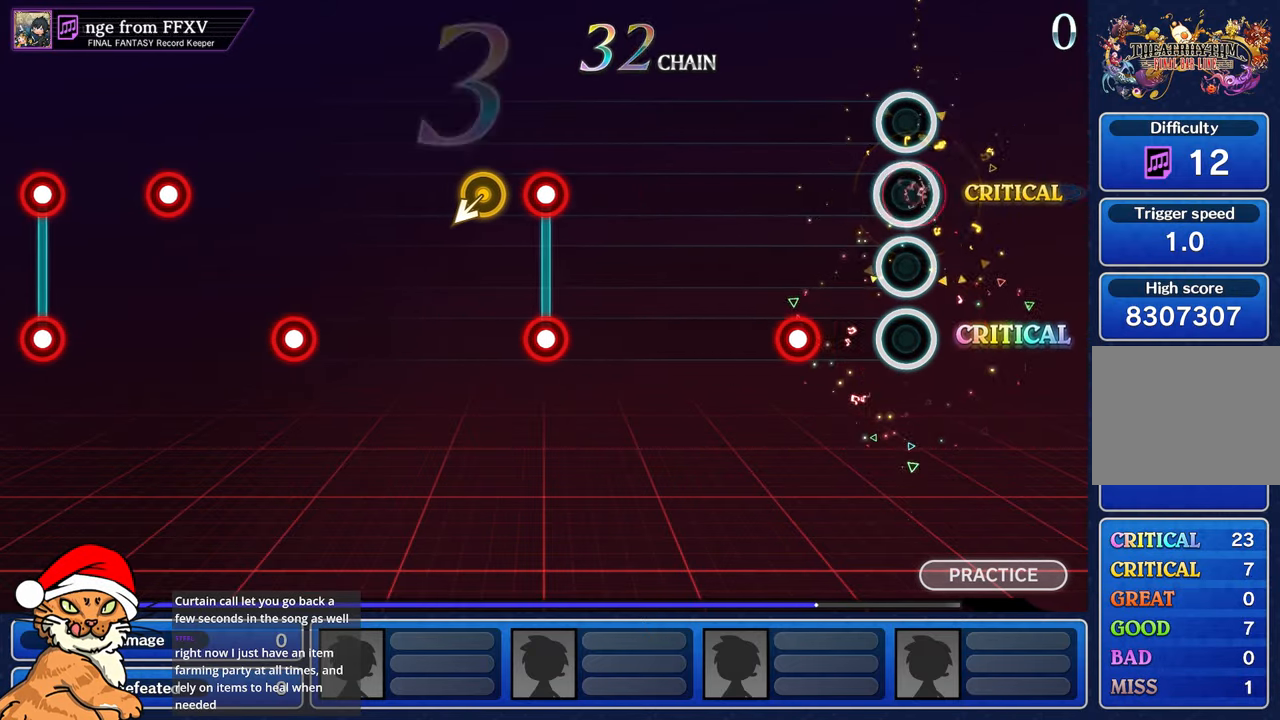
Gameplay with a controller (PlayStation layout); each line is a JSON object with the inputs held at the frame after it. "events" lists button and stick changes between this image and that frame as [ms after this image, input, new state], when the widget could be followed in between. Not read: L3 R2 R3.
{"buttons": [], "left_stick": "center", "right_stick": "center", "events": [[67, "R1", "up"], [333, "R1", "down"], [417, "R1", "up"]]}
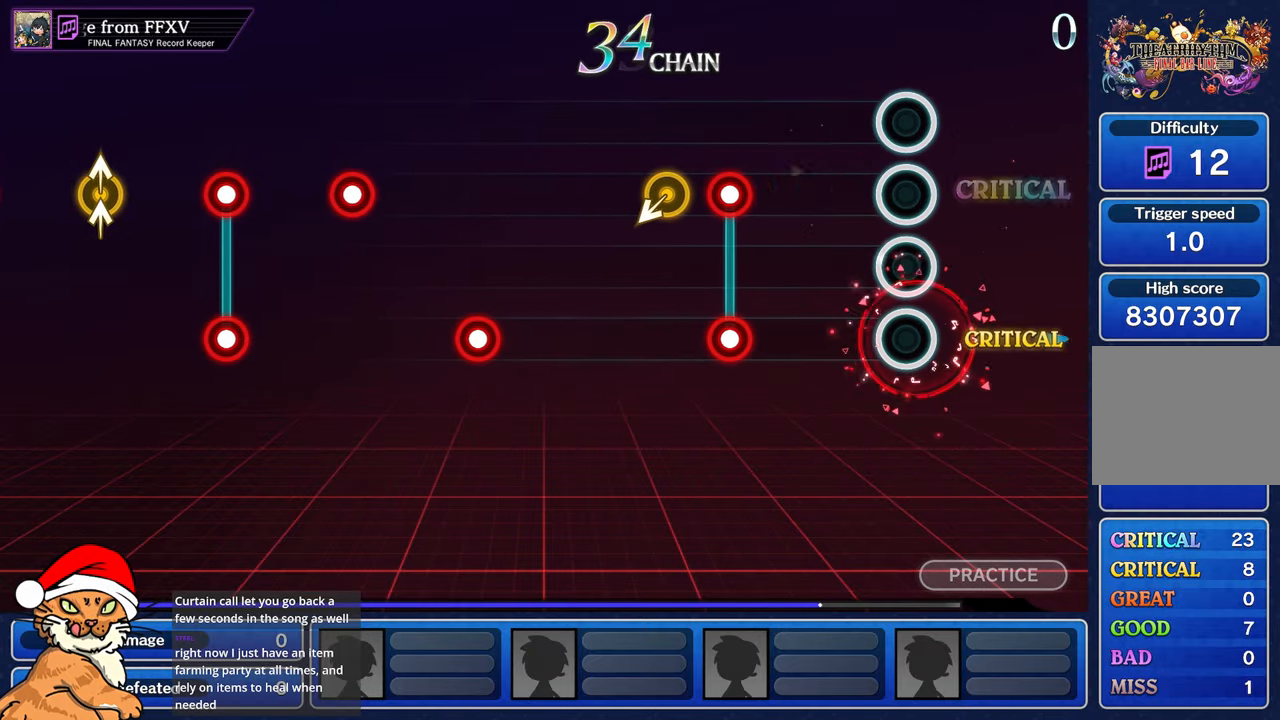
{"buttons": ["L1", "R1"], "left_stick": "center", "right_stick": "center", "events": [[483, "L1", "down"], [483, "R1", "down"]]}
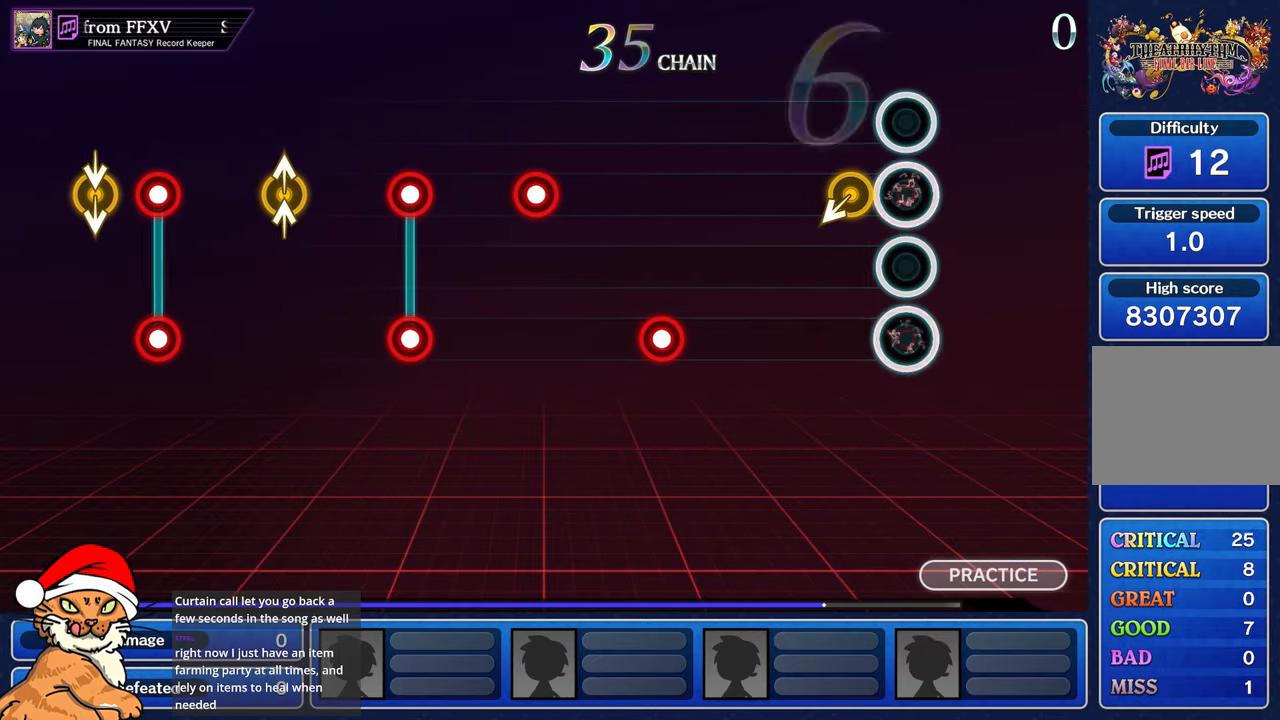
{"buttons": [], "left_stick": "center", "right_stick": "center", "events": [[100, "R1", "up"], [117, "L1", "up"]]}
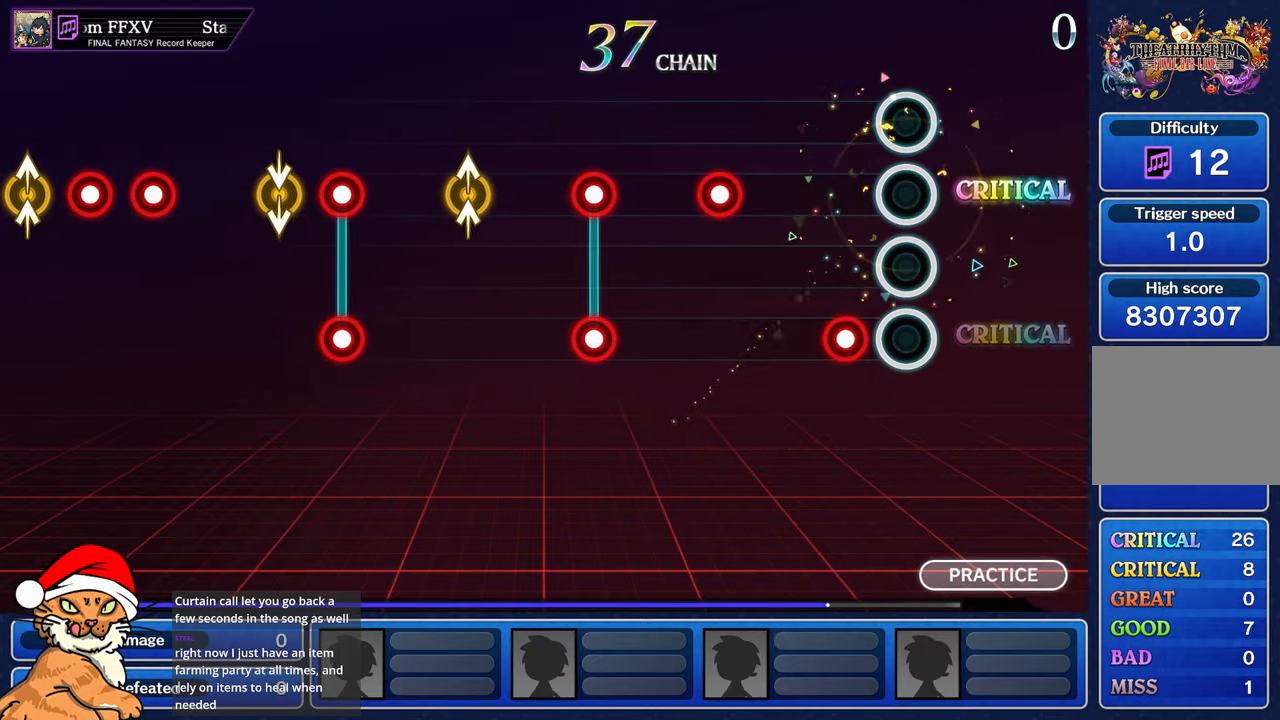
{"buttons": ["R1"], "left_stick": "center", "right_stick": "center", "events": [[133, "R1", "down"], [233, "R1", "up"], [500, "R1", "down"]]}
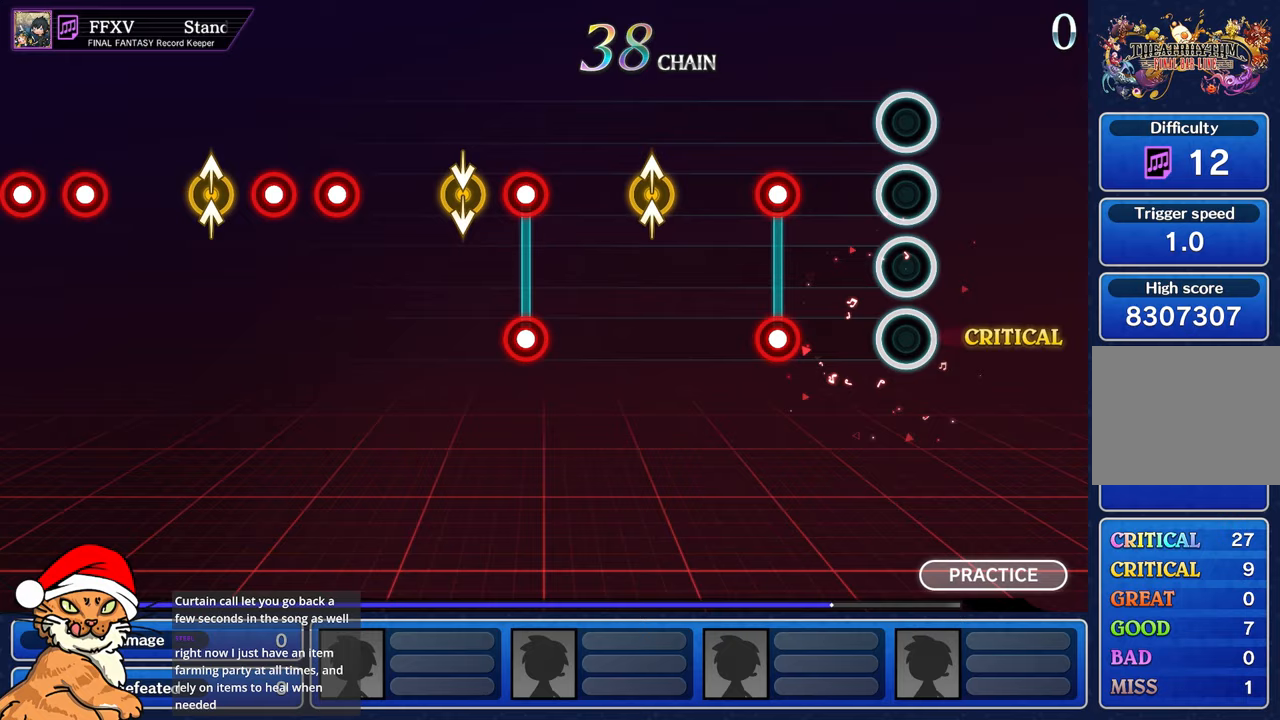
{"buttons": ["L1"], "left_stick": "center", "right_stick": "center", "events": [[117, "R1", "up"], [367, "L1", "down"], [367, "R1", "down"], [483, "R1", "up"]]}
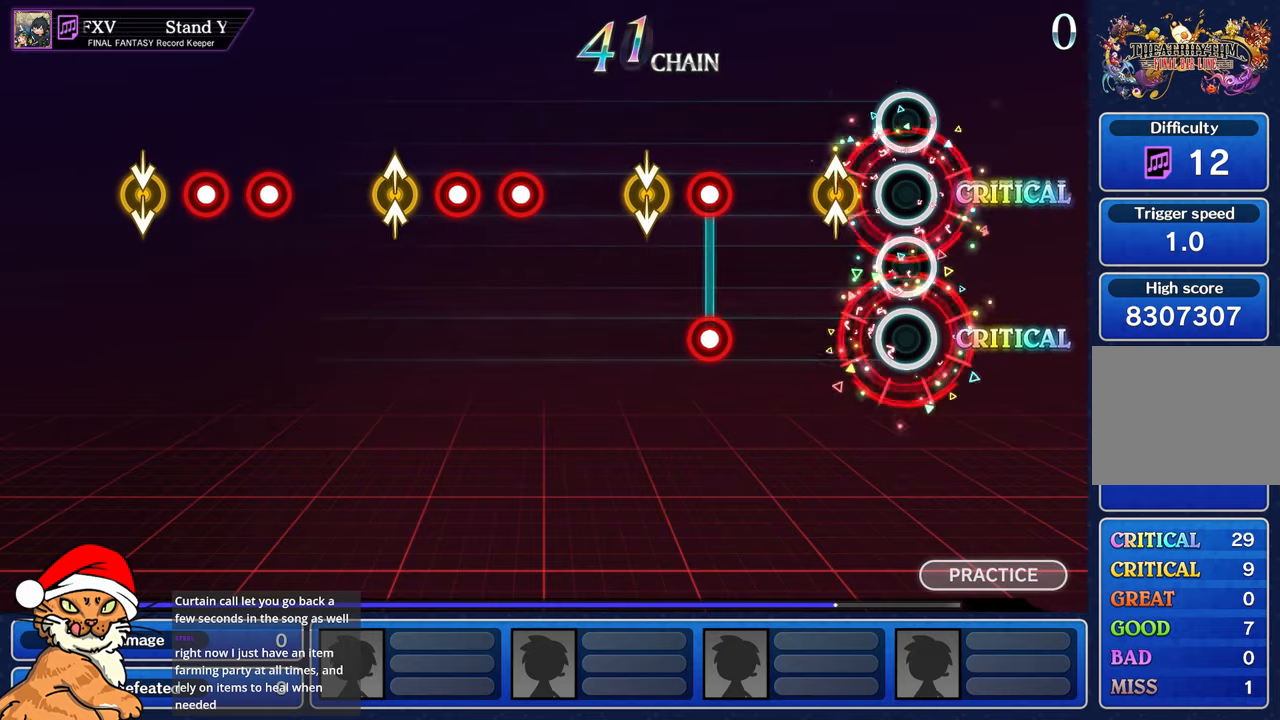
{"buttons": [], "left_stick": "center", "right_stick": "center", "events": [[17, "L1", "up"], [183, "left_stick", "up"], [183, "right_stick", "up"], [350, "right_stick", "center"], [367, "left_stick", "center"]]}
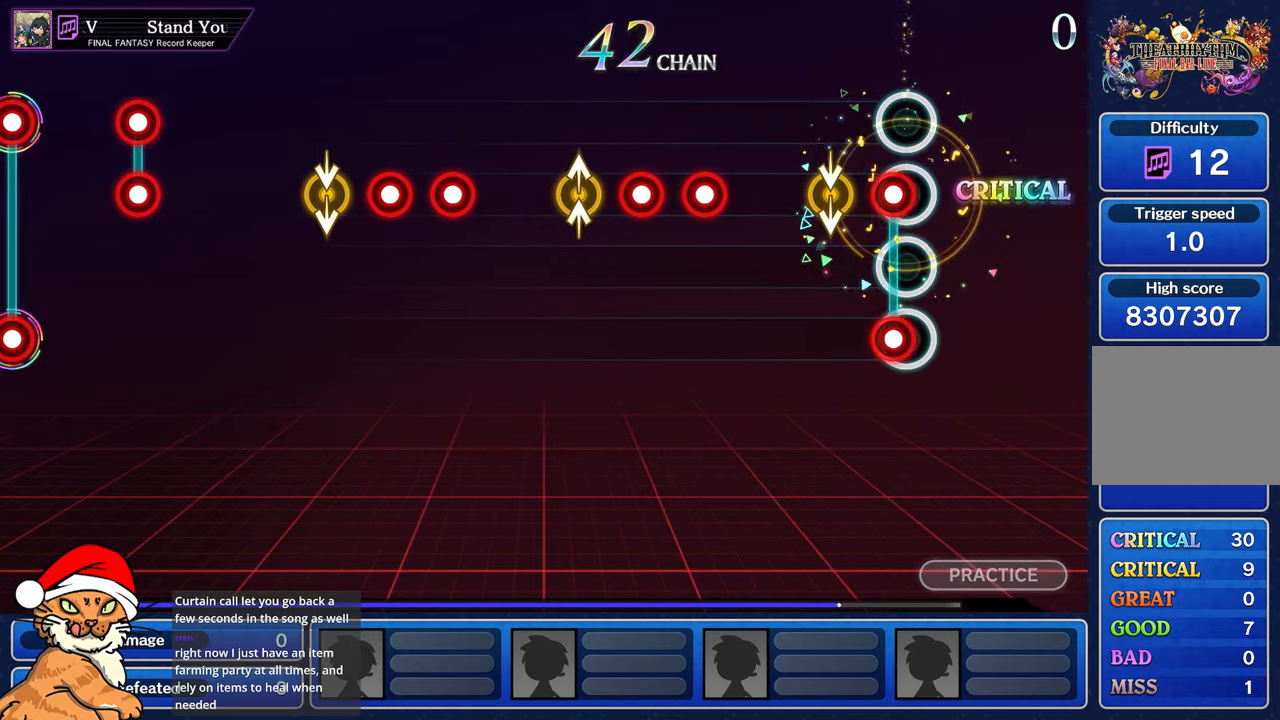
{"buttons": [], "left_stick": "center", "right_stick": "center"}
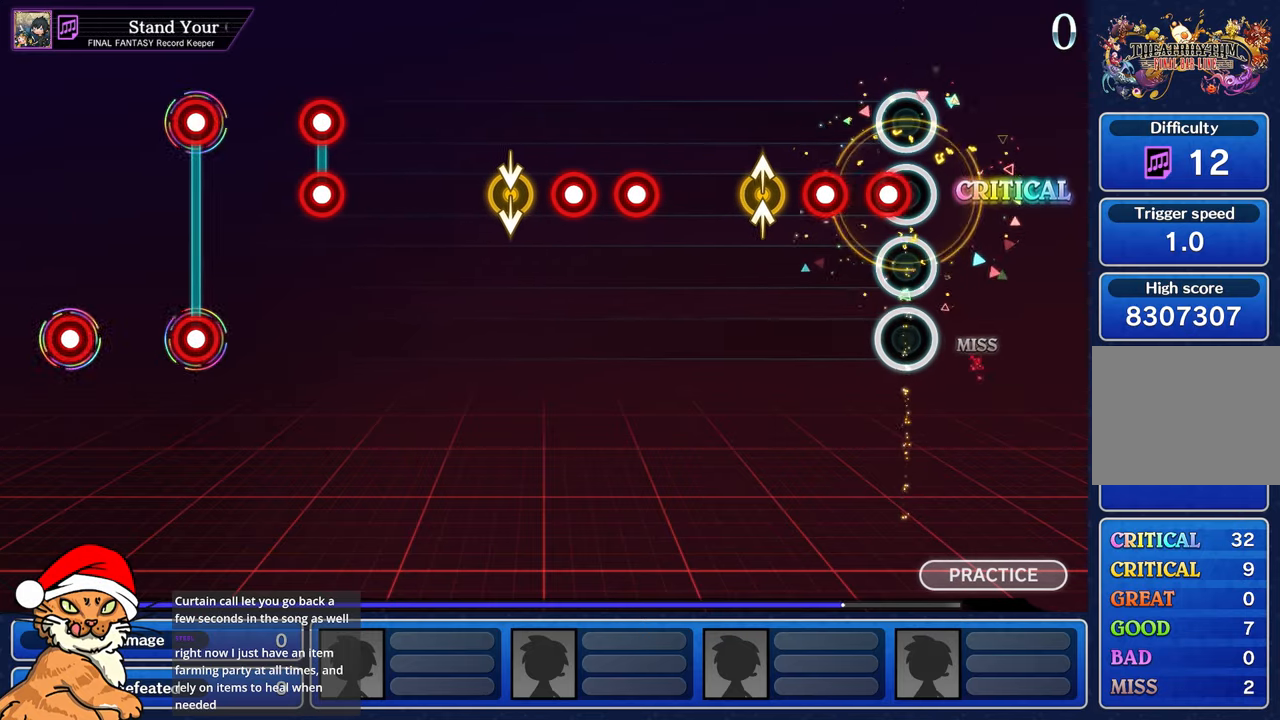
{"buttons": [], "left_stick": "center", "right_stick": "center", "events": []}
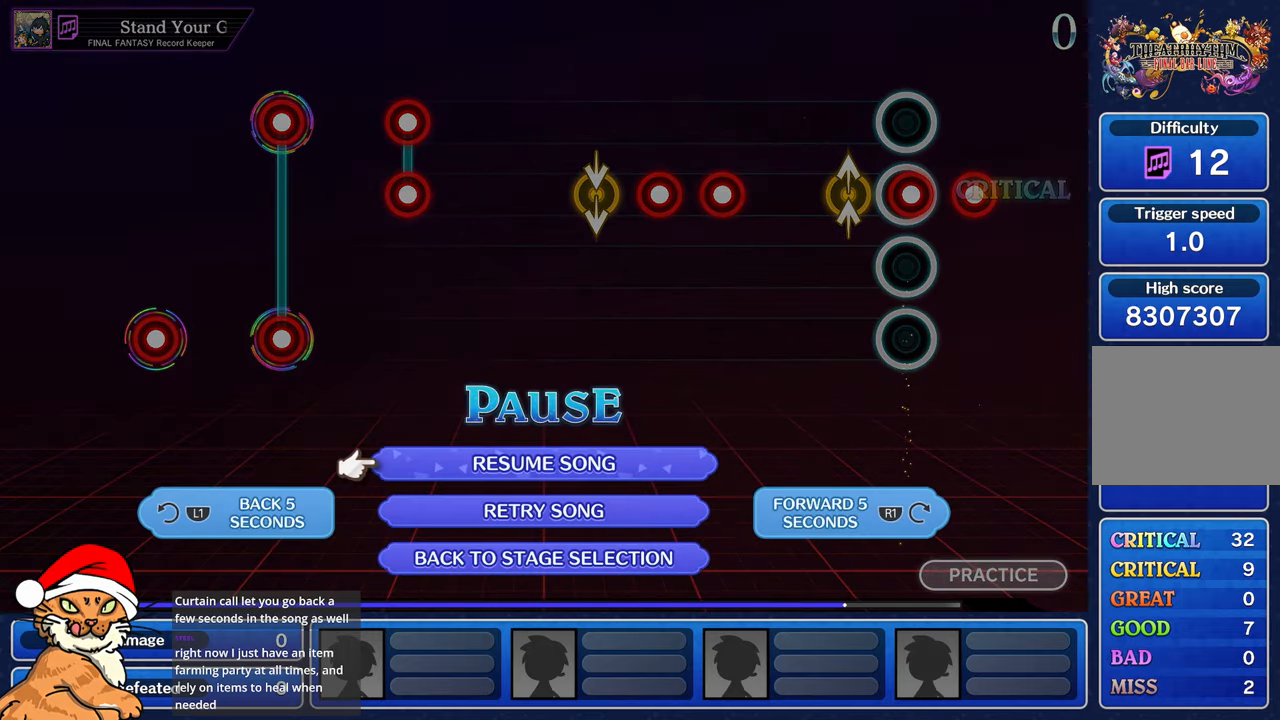
{"buttons": [], "left_stick": "center", "right_stick": "center", "events": [[300, "L1", "down"], [417, "L1", "up"]]}
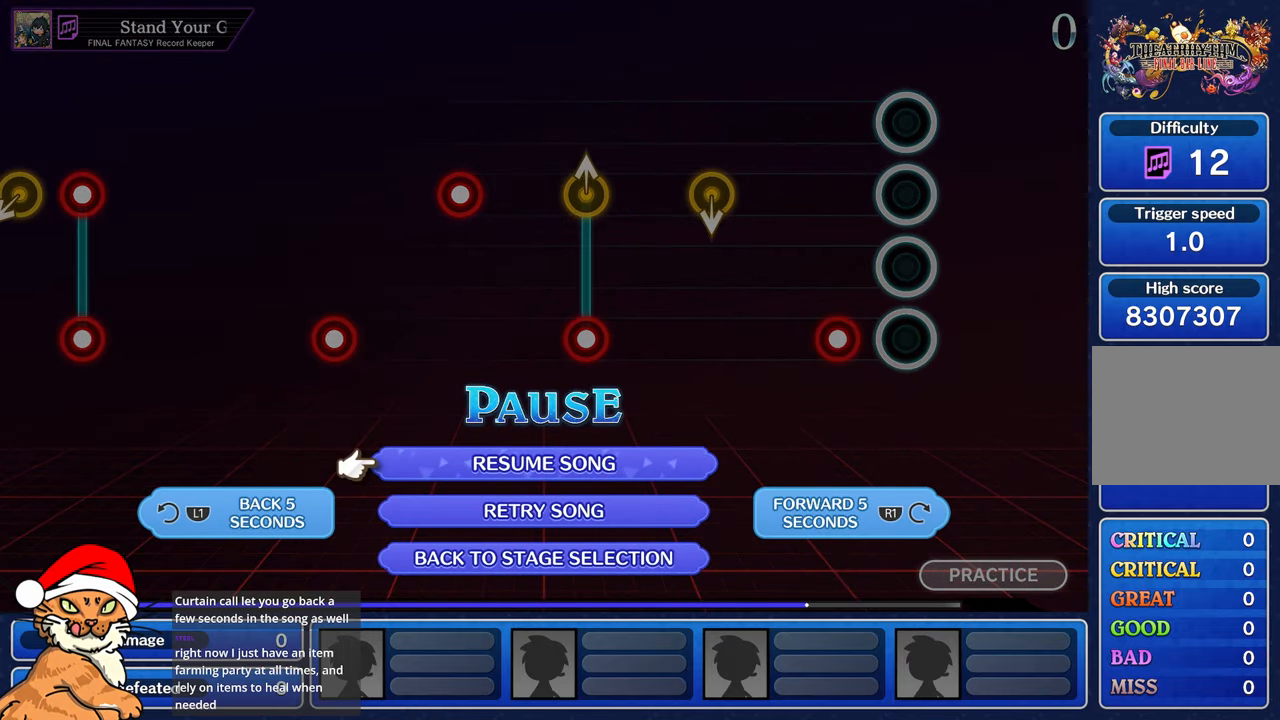
{"buttons": [], "left_stick": "center", "right_stick": "center", "events": [[317, "L1", "down"], [450, "L1", "up"]]}
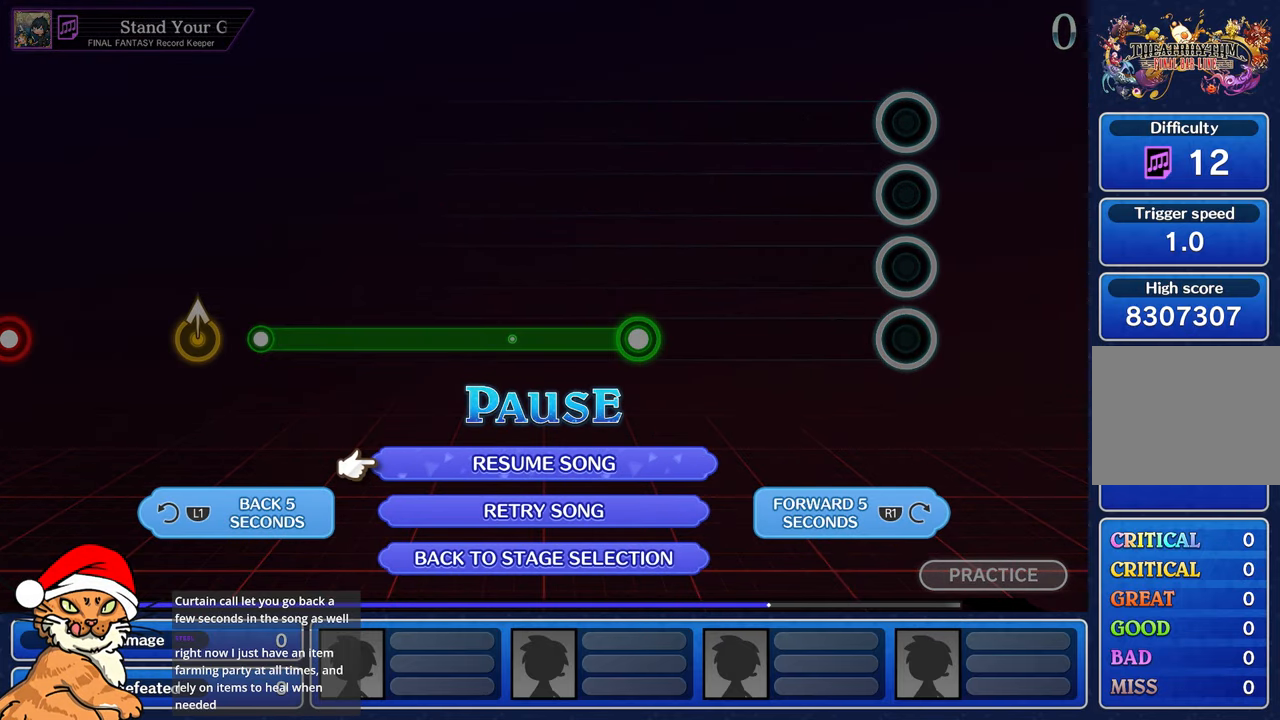
{"buttons": [], "left_stick": "center", "right_stick": "center", "events": [[333, "CROSS", "down"], [433, "CROSS", "up"]]}
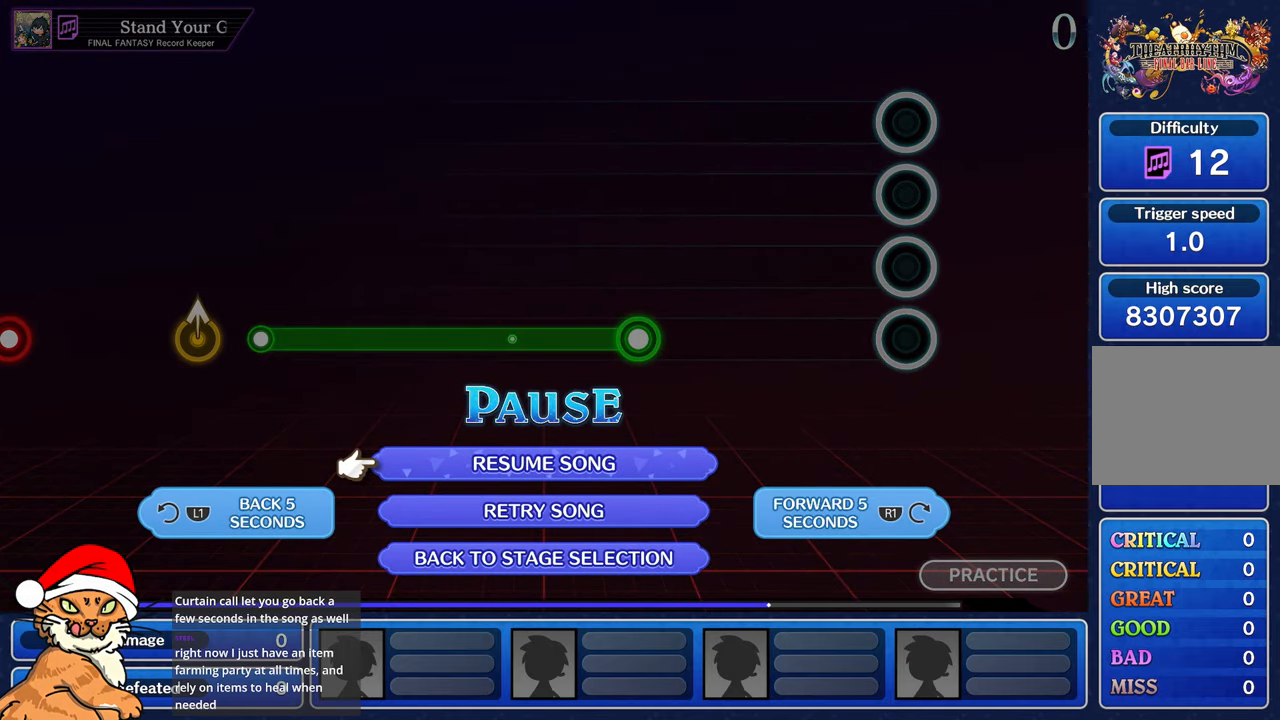
{"buttons": [], "left_stick": "center", "right_stick": "center", "events": [[17, "CROSS", "down"], [117, "CROSS", "up"]]}
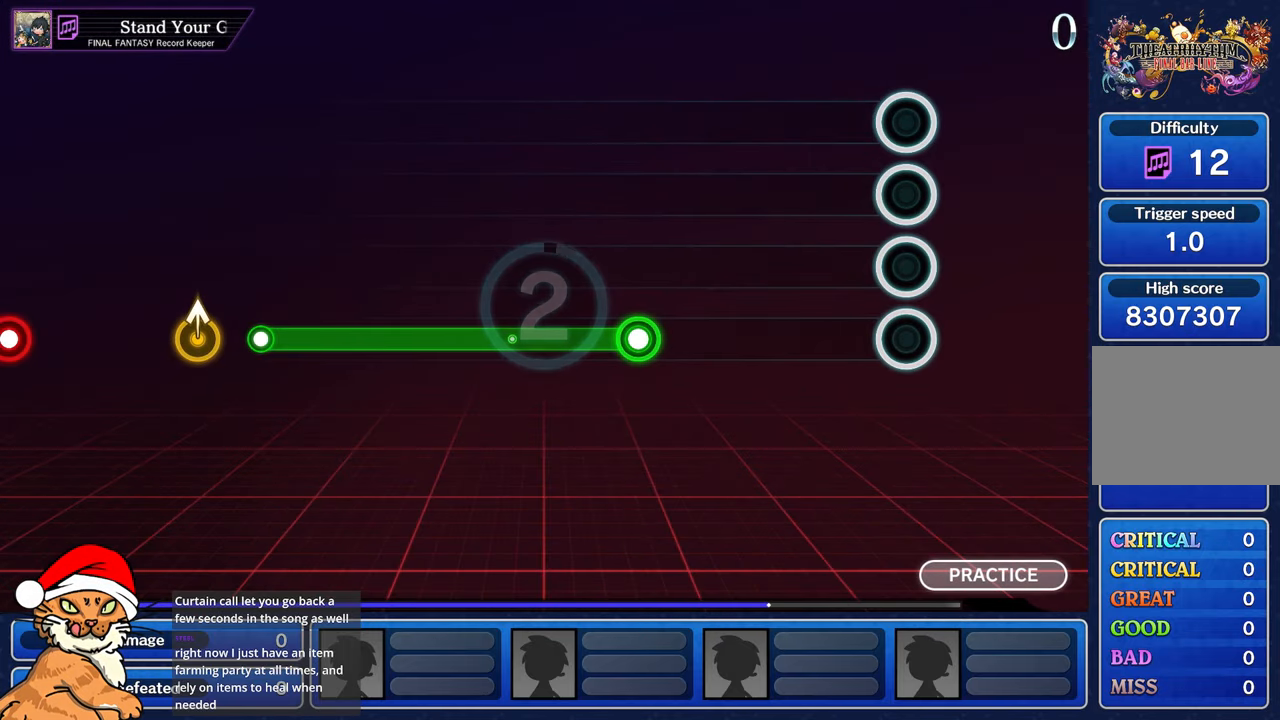
{"buttons": [], "left_stick": "center", "right_stick": "center", "events": []}
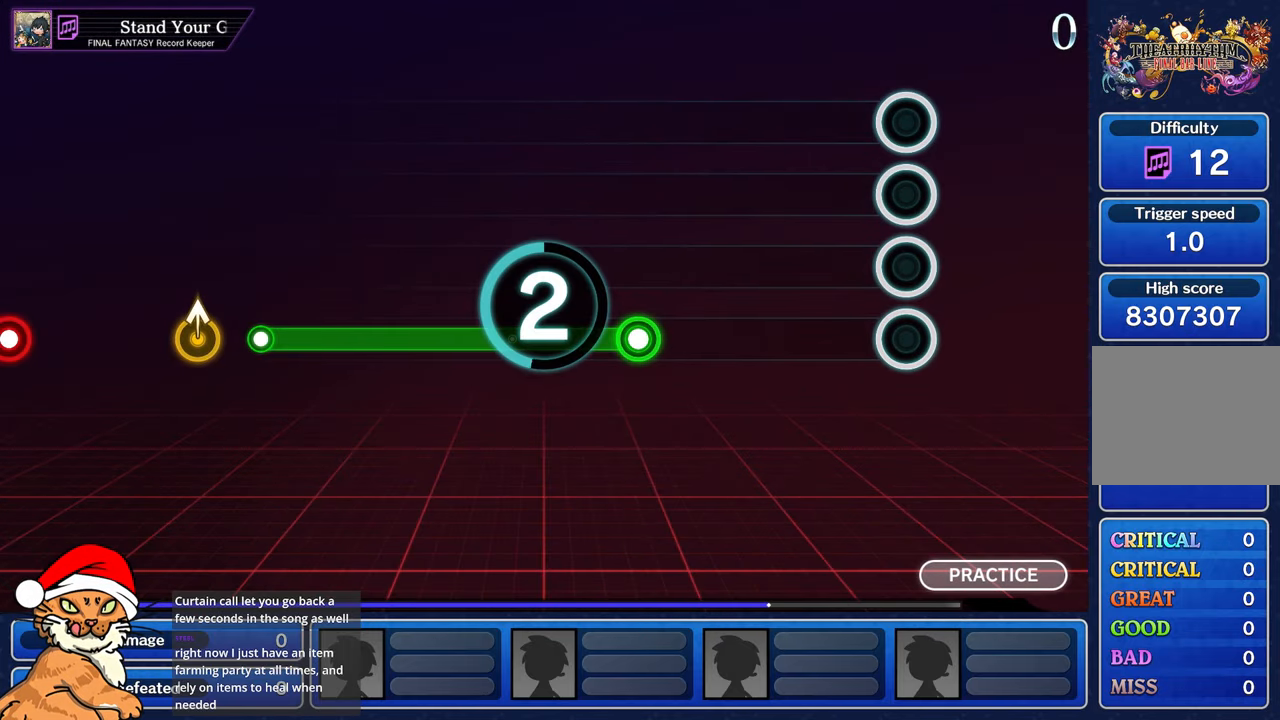
{"buttons": [], "left_stick": "center", "right_stick": "center", "events": []}
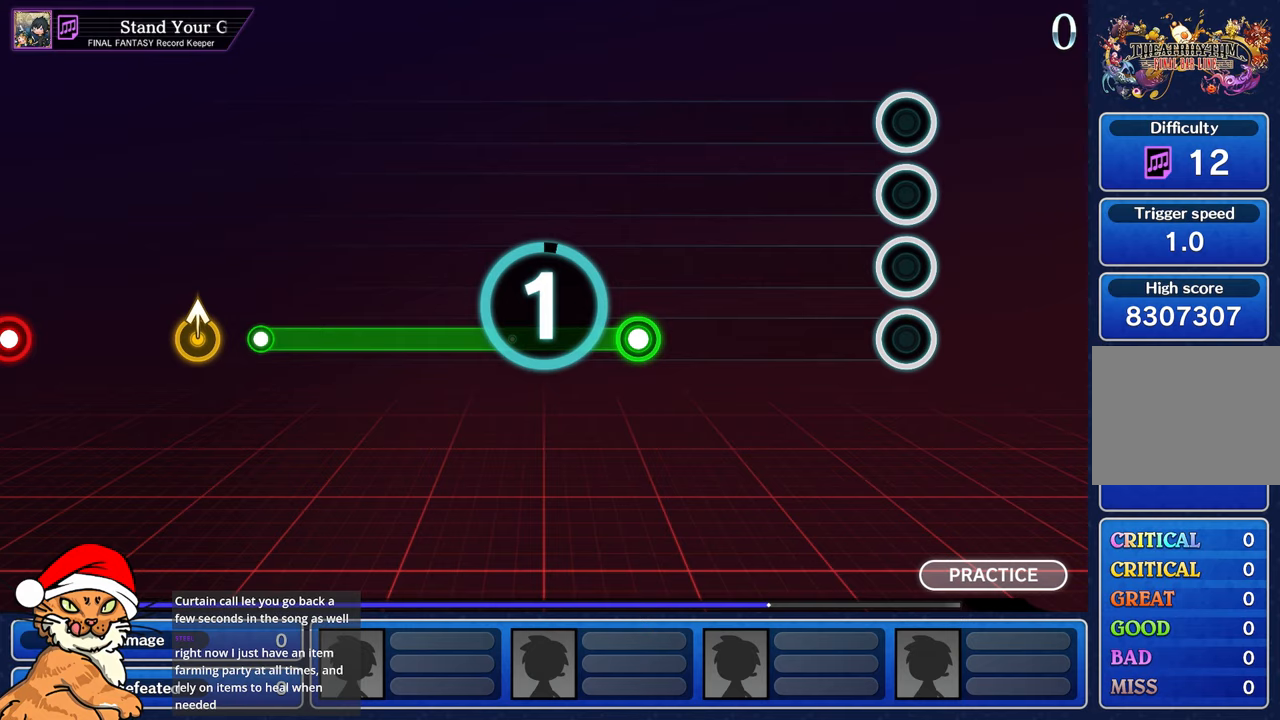
{"buttons": [], "left_stick": "center", "right_stick": "center", "events": []}
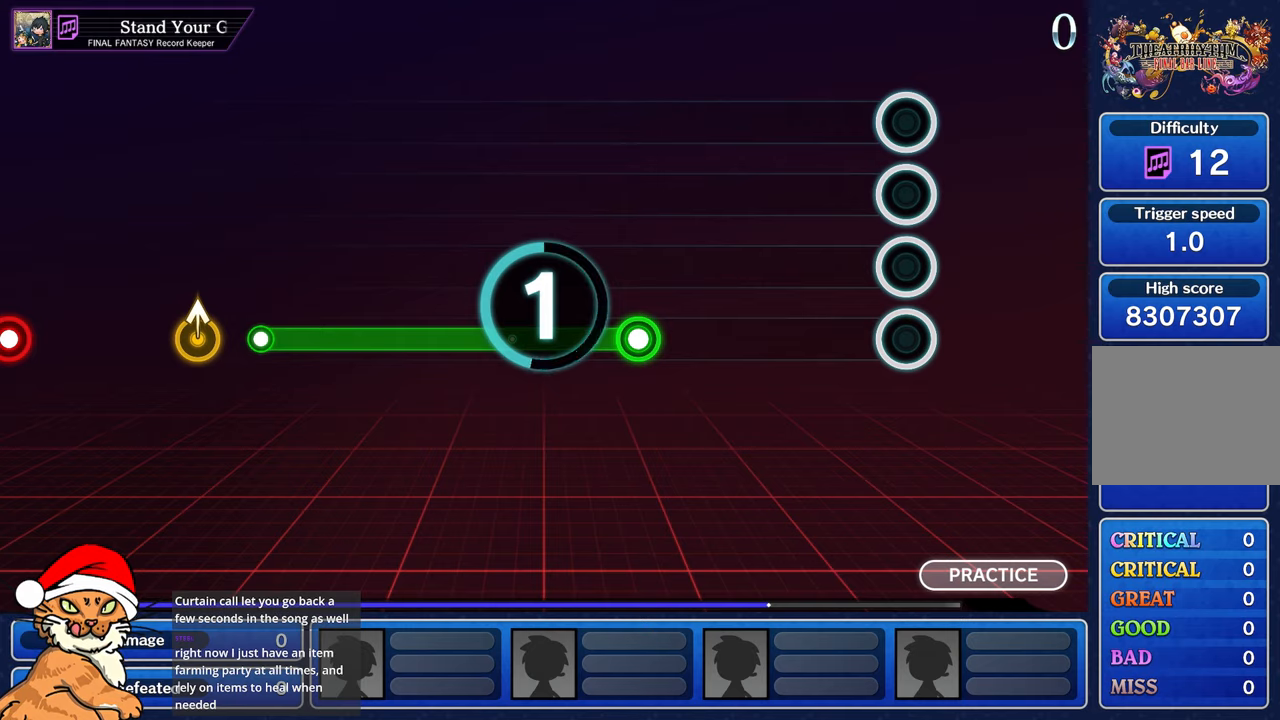
{"buttons": [], "left_stick": "center", "right_stick": "center", "events": []}
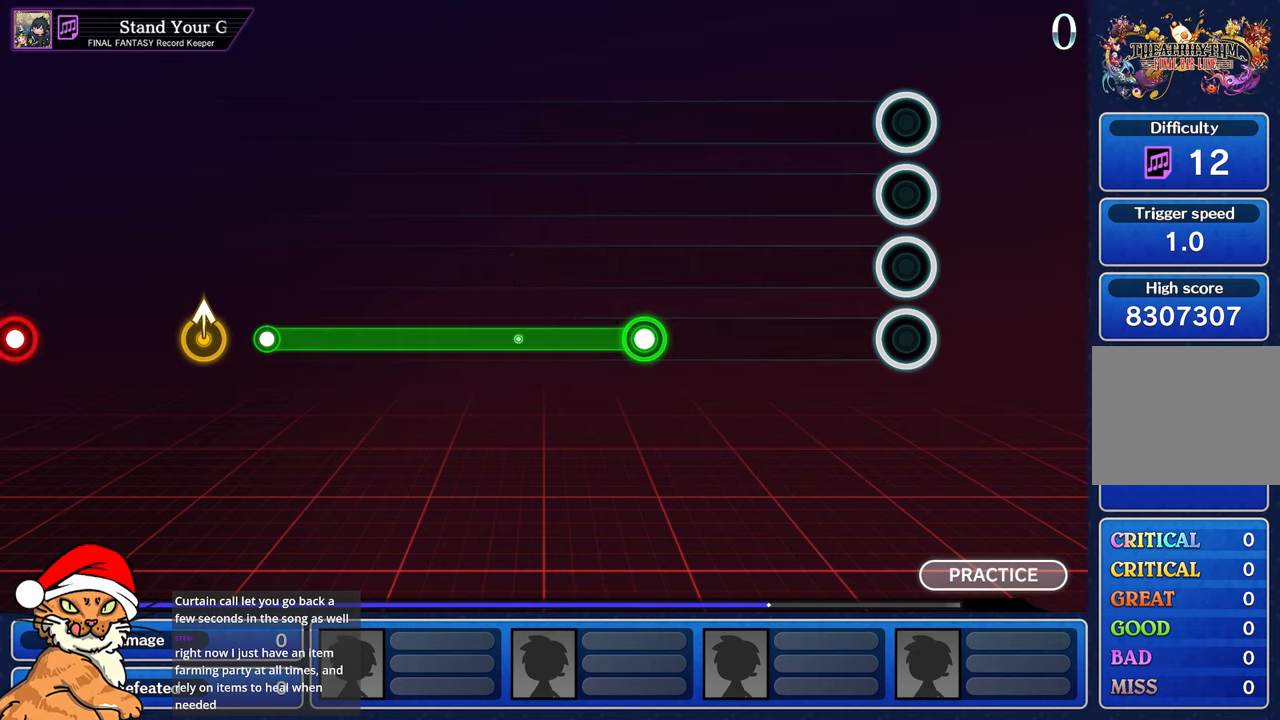
{"buttons": [], "left_stick": "center", "right_stick": "center", "events": []}
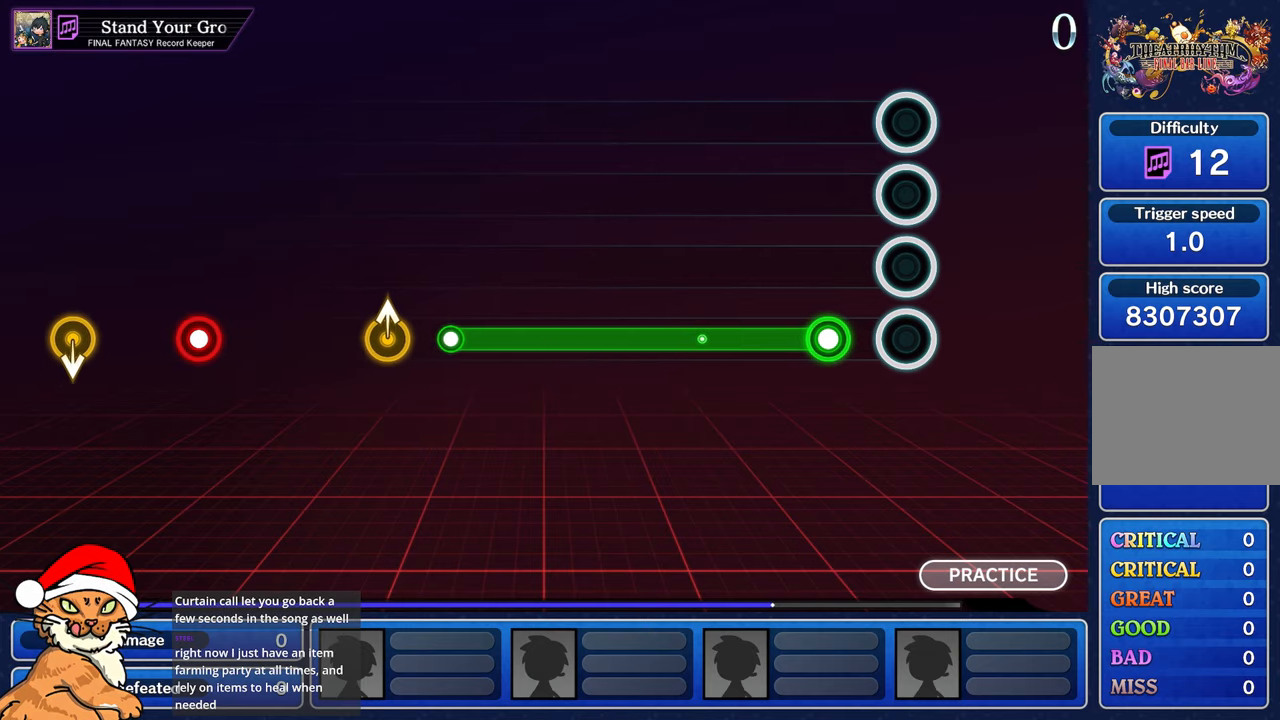
{"buttons": ["R1"], "left_stick": "center", "right_stick": "center", "events": [[233, "R1", "down"]]}
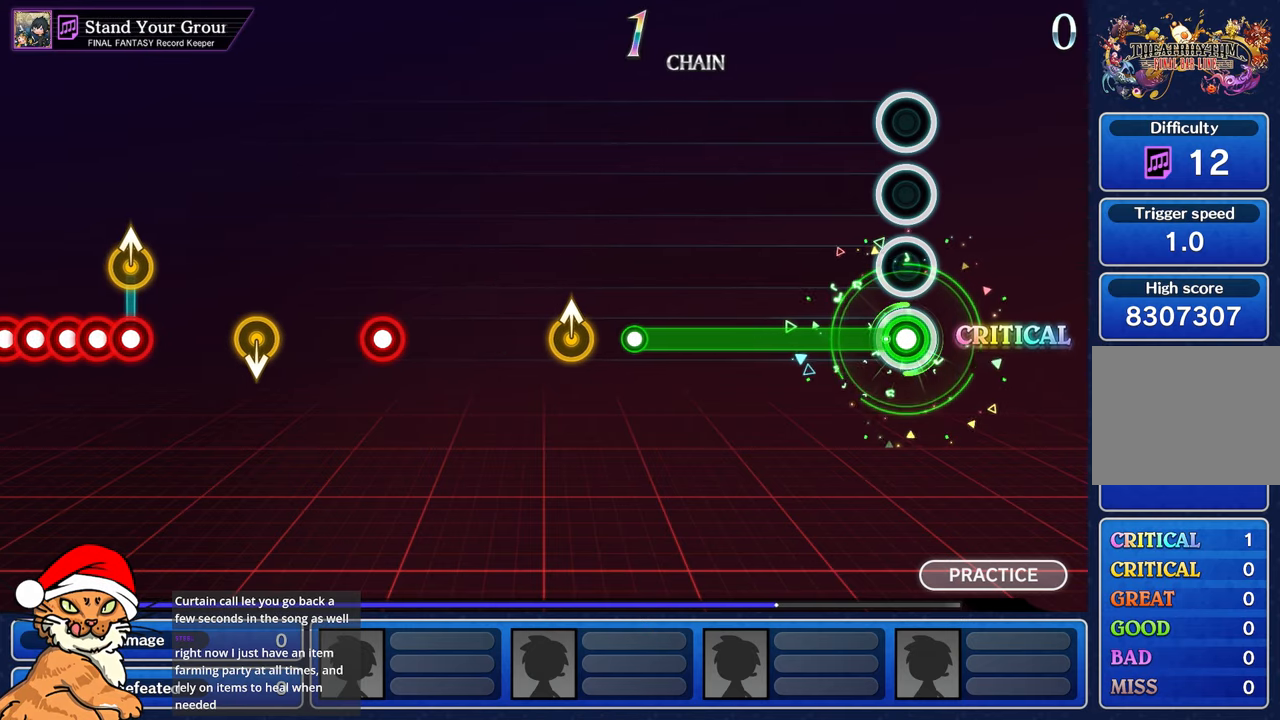
{"buttons": ["R1"], "left_stick": "center", "right_stick": "center", "events": []}
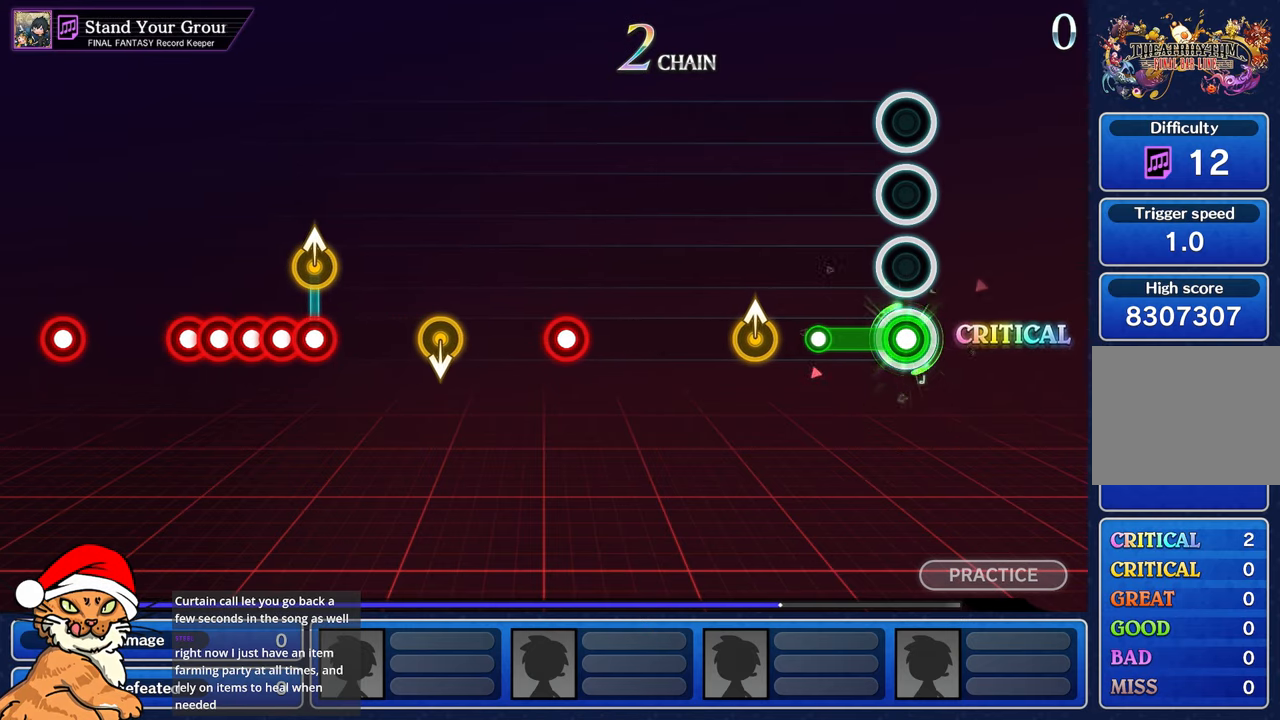
{"buttons": [], "left_stick": "up", "right_stick": "center", "events": [[233, "R1", "up"], [433, "left_stick", "up"]]}
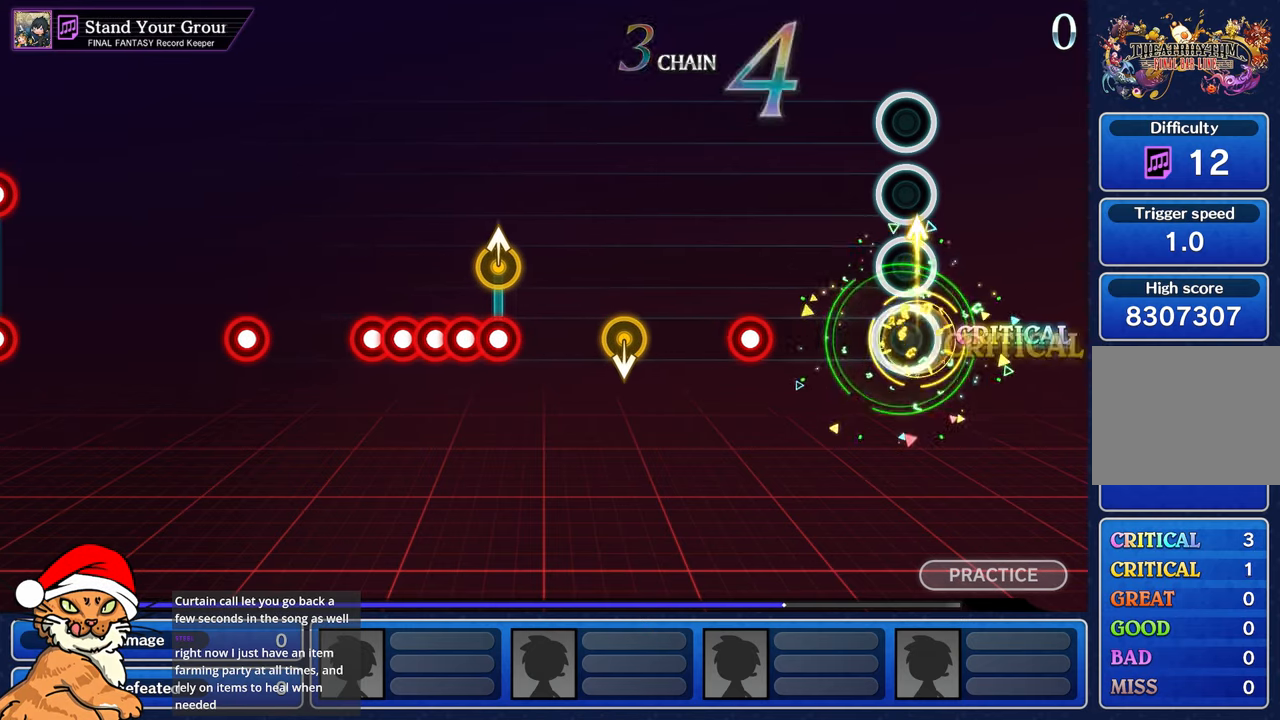
{"buttons": ["R1"], "left_stick": "center", "right_stick": "center", "events": [[83, "left_stick", "center"], [450, "R1", "down"]]}
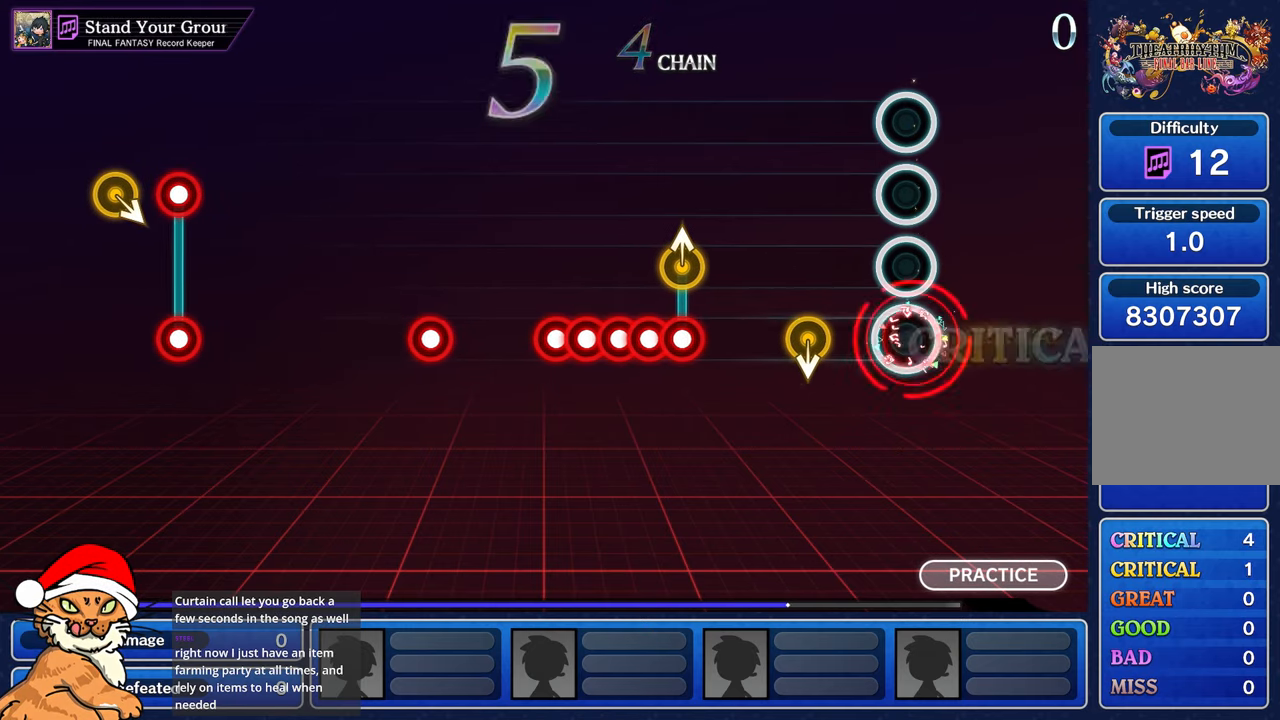
{"buttons": [], "left_stick": "center", "right_stick": "center", "events": [[50, "R1", "up"]]}
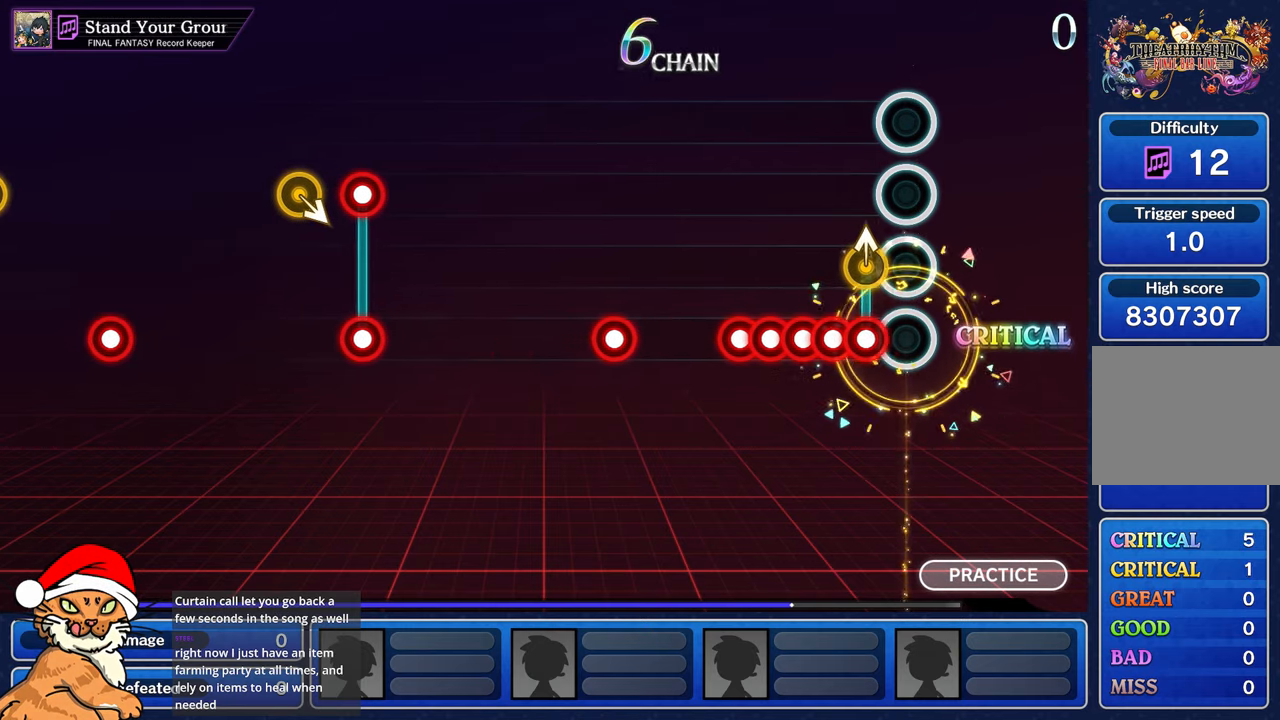
{"buttons": ["L1"], "left_stick": "up-left", "right_stick": "center", "events": [[133, "R1", "down"], [133, "left_stick", "up-left"], [200, "L1", "down"], [283, "R1", "up"], [350, "L1", "up"], [383, "R1", "down"], [433, "L1", "down"], [483, "R1", "up"]]}
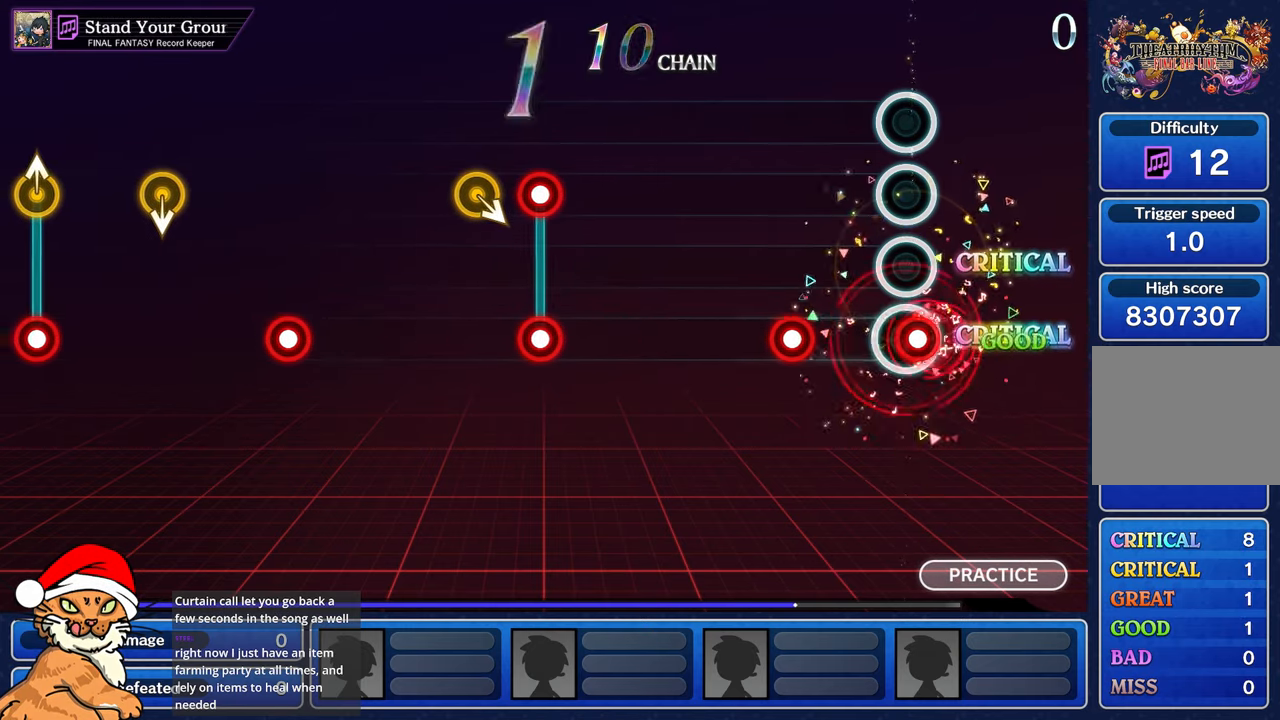
{"buttons": [], "left_stick": "center", "right_stick": "center", "events": [[67, "L1", "up"], [83, "R1", "down"], [100, "left_stick", "center"], [150, "R1", "up"], [350, "R1", "down"], [450, "R1", "up"]]}
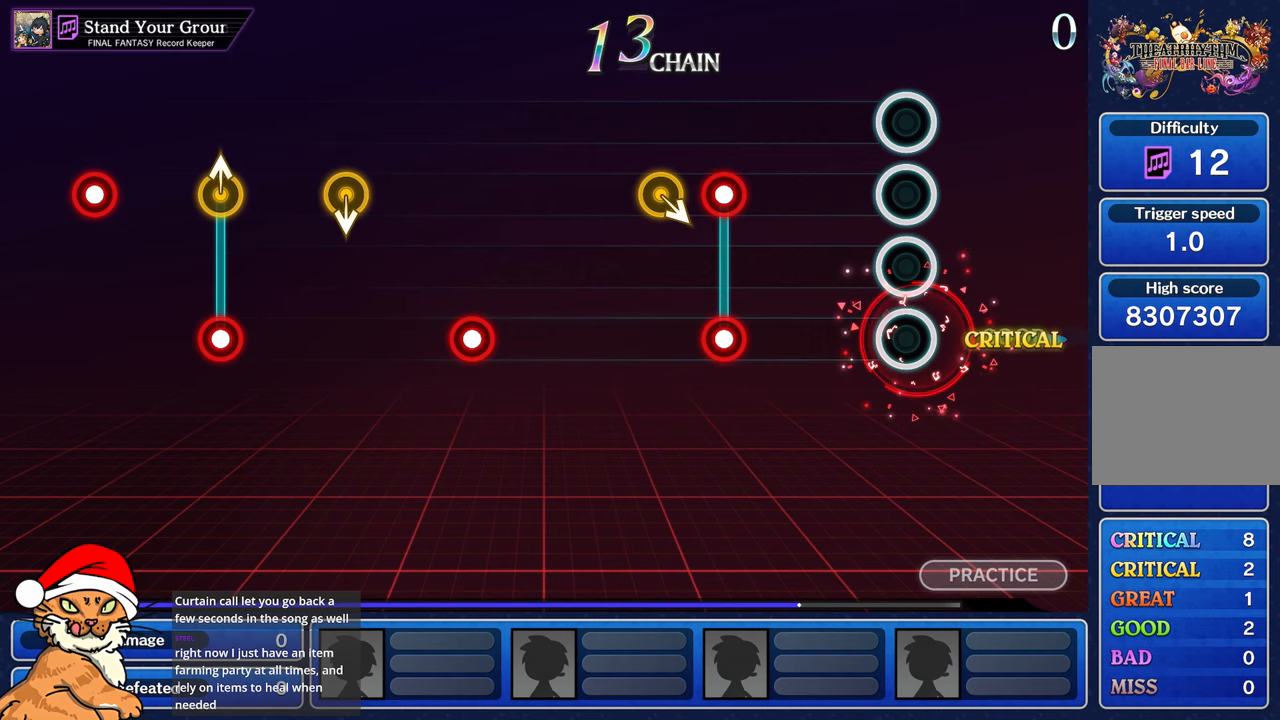
{"buttons": [], "left_stick": "center", "right_stick": "center", "events": []}
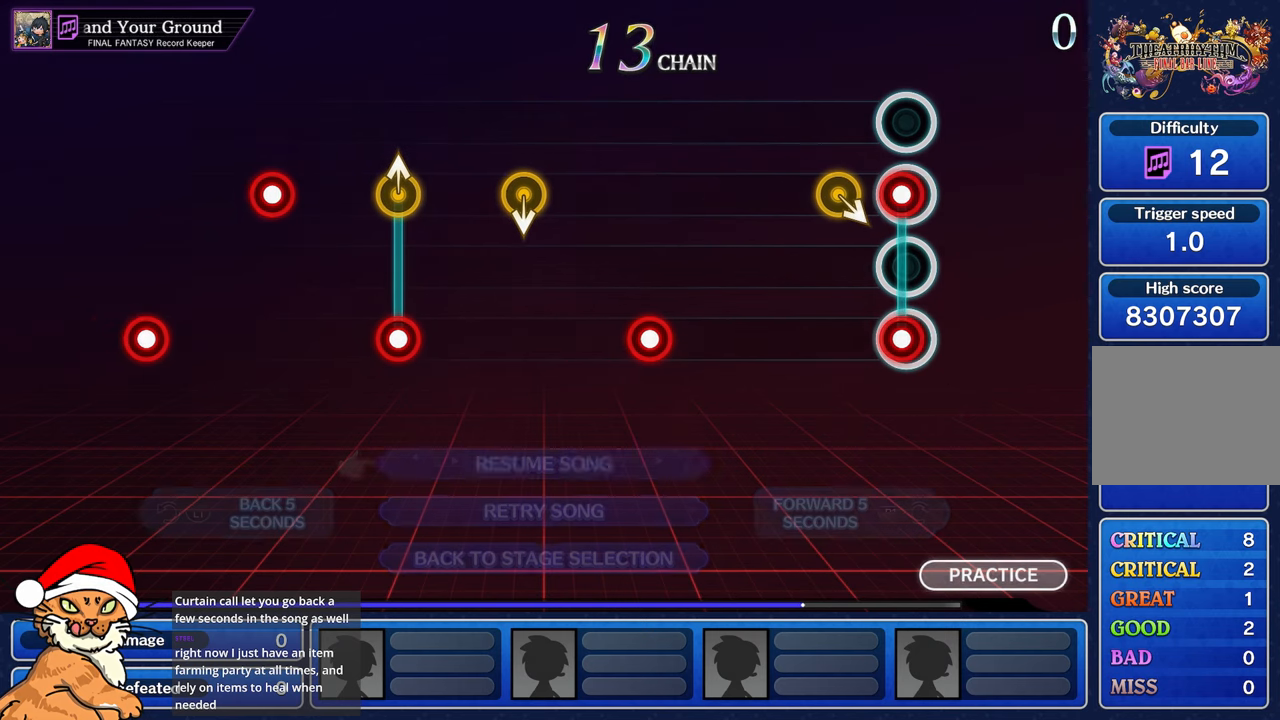
{"buttons": [], "left_stick": "center", "right_stick": "center", "events": [[217, "L1", "down"], [367, "L1", "up"]]}
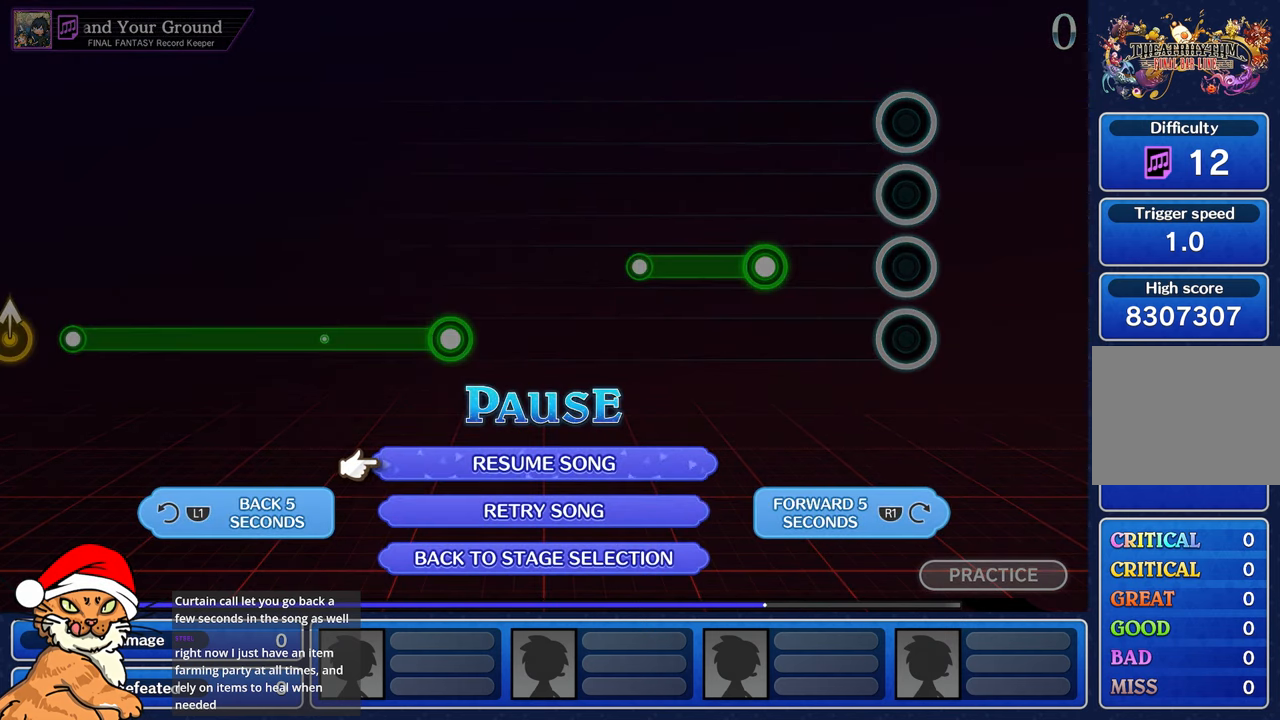
{"buttons": [], "left_stick": "center", "right_stick": "center", "events": [[17, "CROSS", "down"], [133, "CROSS", "up"]]}